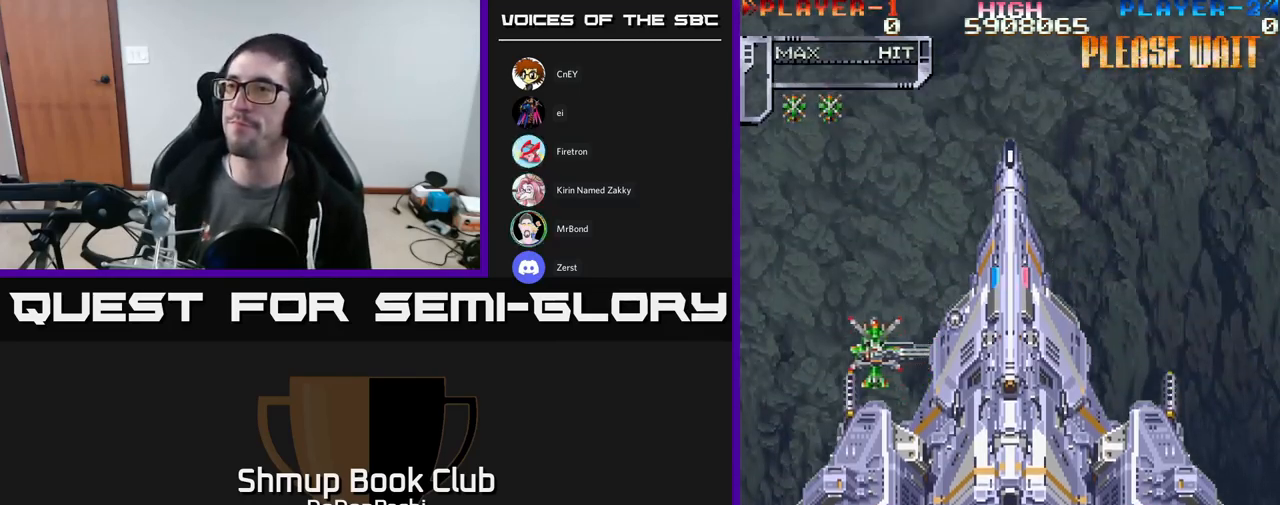
Gameplay with a controller (Xbox layout); each line is a JSON object with the inputs held at the frame after it. "events" lists button and stick changes between this image and that frame as [ms after this image, input, new state], when the widget could be followed in between. Not read: left_stick right_stick.
{"buttons": ["DPAD_DOWN"], "events": [[417, "DPAD_DOWN", "down"]]}
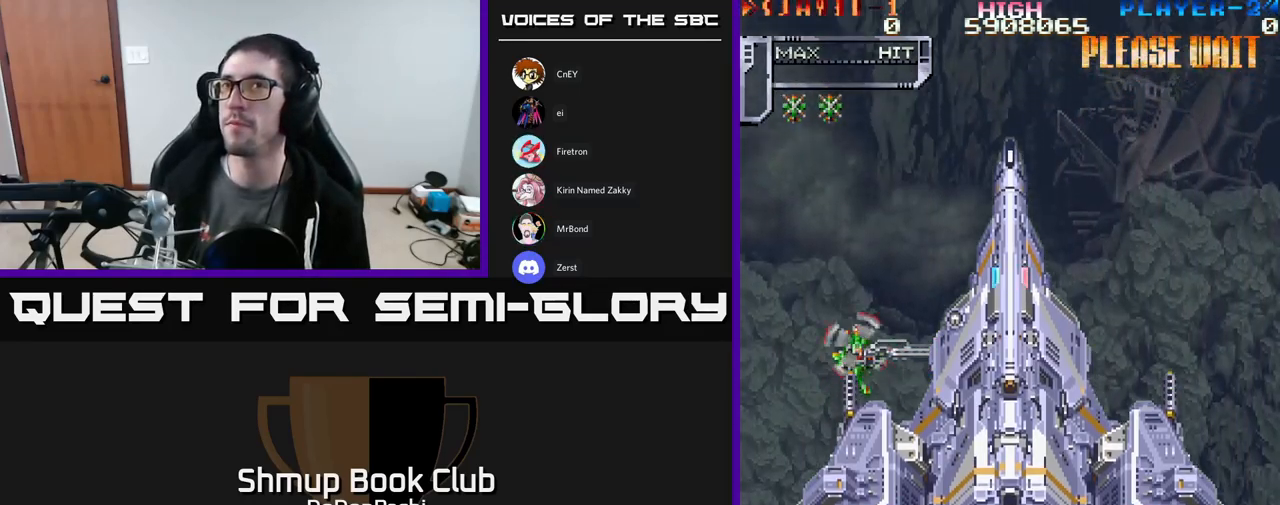
{"buttons": ["DPAD_DOWN"], "events": [[100, "DPAD_DOWN", "up"], [483, "DPAD_DOWN", "down"]]}
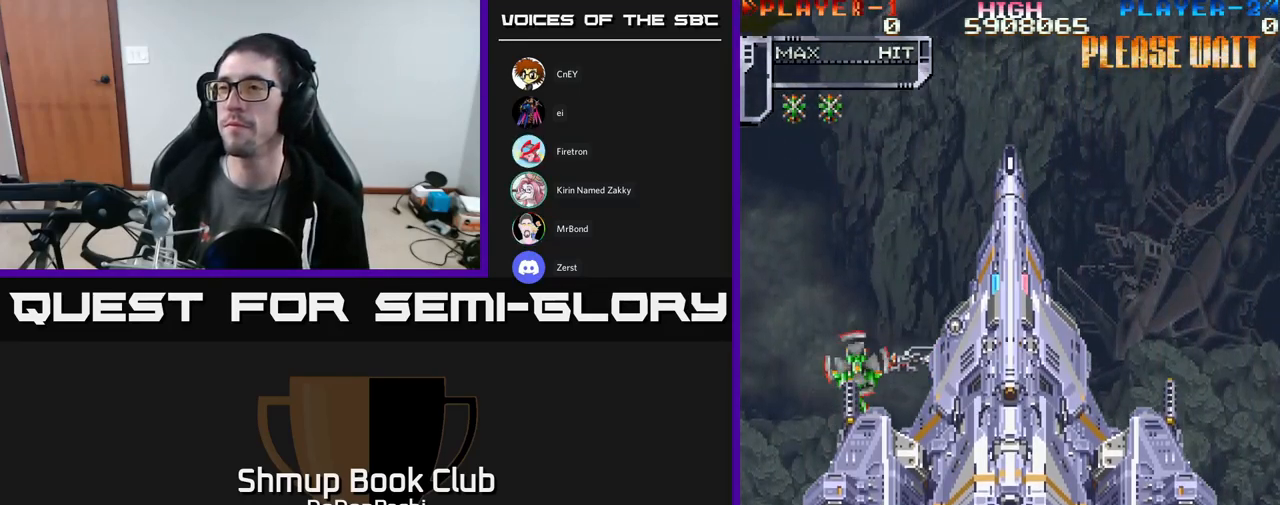
{"buttons": ["DPAD_DOWN"], "events": [[183, "X", "down"], [200, "X", "up"], [217, "X", "down"], [233, "X", "up"], [383, "X", "down"], [450, "X", "up"]]}
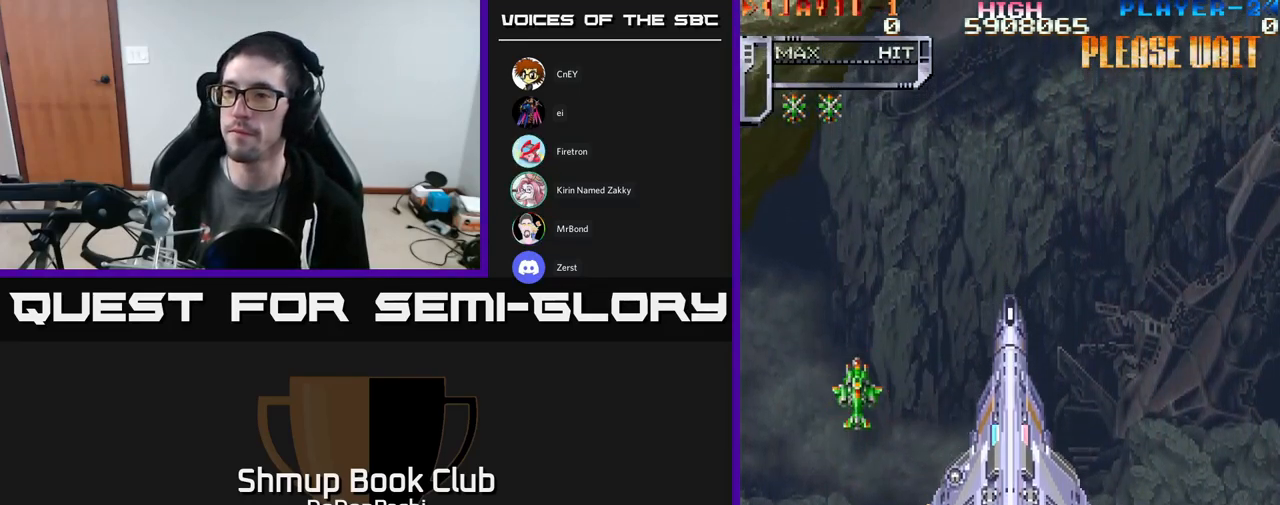
{"buttons": ["X", "DPAD_DOWN"], "events": [[67, "DPAD_DOWN", "up"], [117, "X", "down"], [133, "X", "up"], [183, "X", "down"], [200, "X", "up"], [300, "X", "down"], [350, "DPAD_DOWN", "down"], [367, "X", "up"], [483, "X", "down"]]}
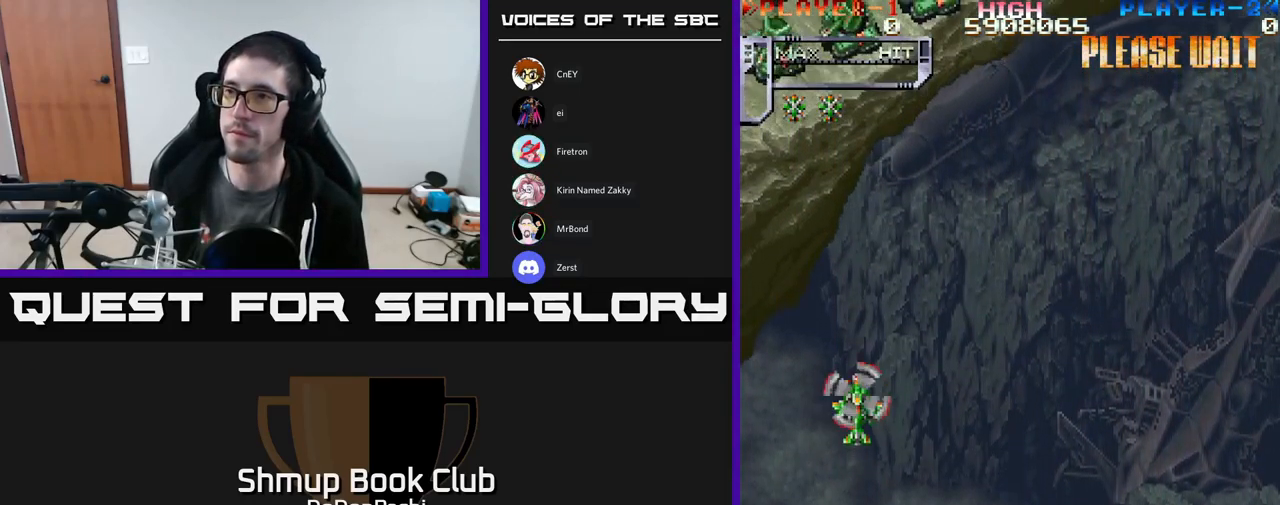
{"buttons": ["DPAD_LEFT"], "events": [[83, "DPAD_LEFT", "down"], [83, "X", "up"], [117, "DPAD_DOWN", "up"], [167, "X", "down"], [267, "X", "up"], [367, "X", "down"], [433, "X", "up"]]}
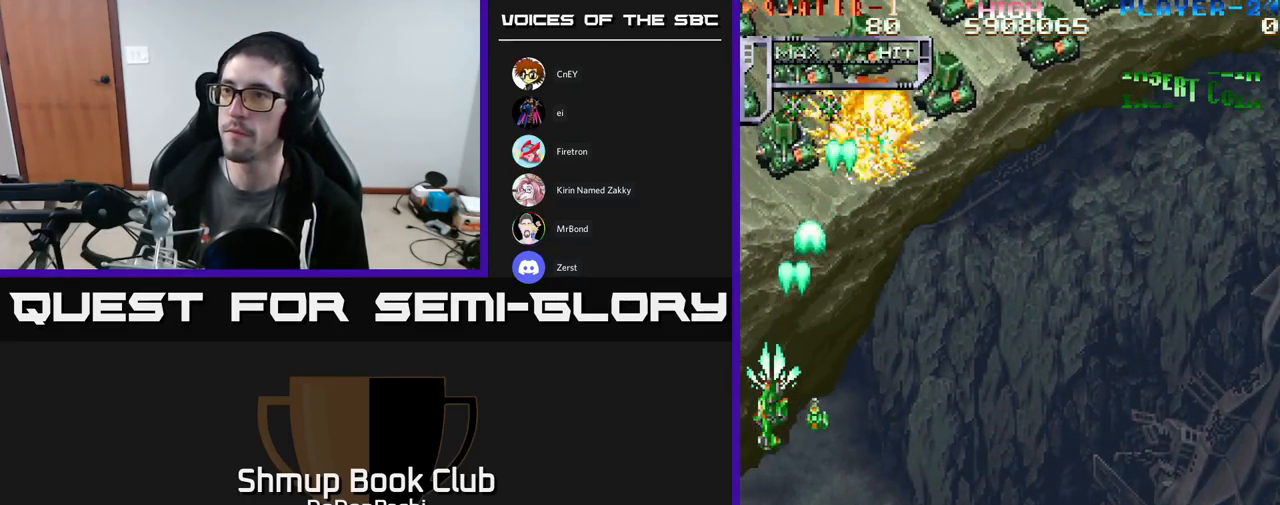
{"buttons": ["DPAD_UP", "DPAD_LEFT"], "events": [[33, "X", "down"], [100, "X", "up"], [200, "X", "down"], [250, "X", "up"], [300, "DPAD_UP", "down"], [400, "X", "down"], [467, "X", "up"]]}
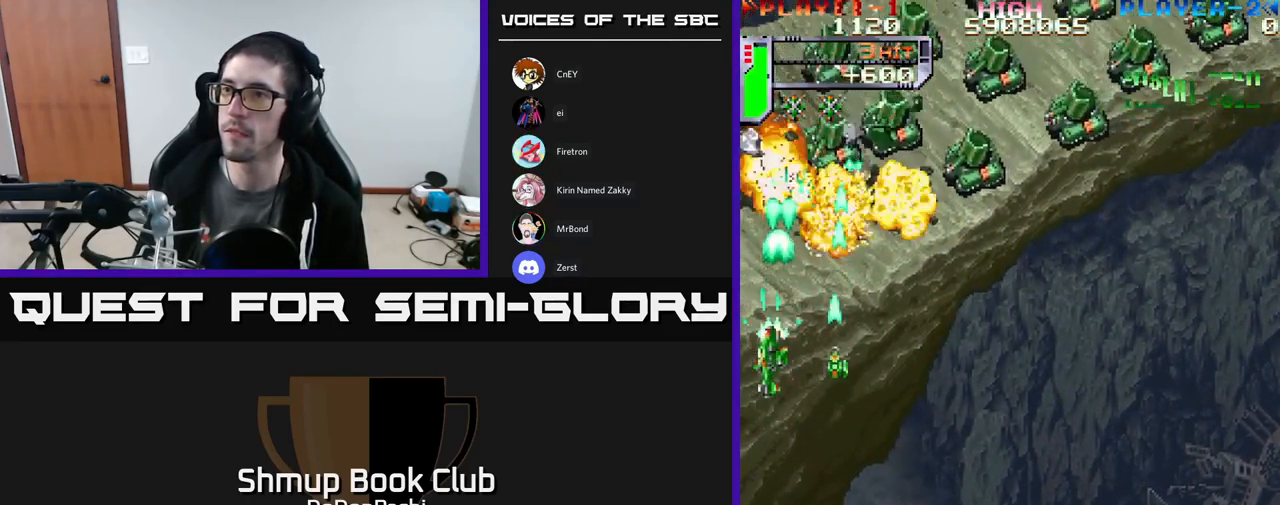
{"buttons": ["DPAD_DOWN"], "events": [[83, "DPAD_UP", "up"], [133, "X", "down"], [183, "X", "up"], [350, "X", "down"], [417, "DPAD_DOWN", "down"], [417, "X", "up"], [483, "DPAD_LEFT", "up"]]}
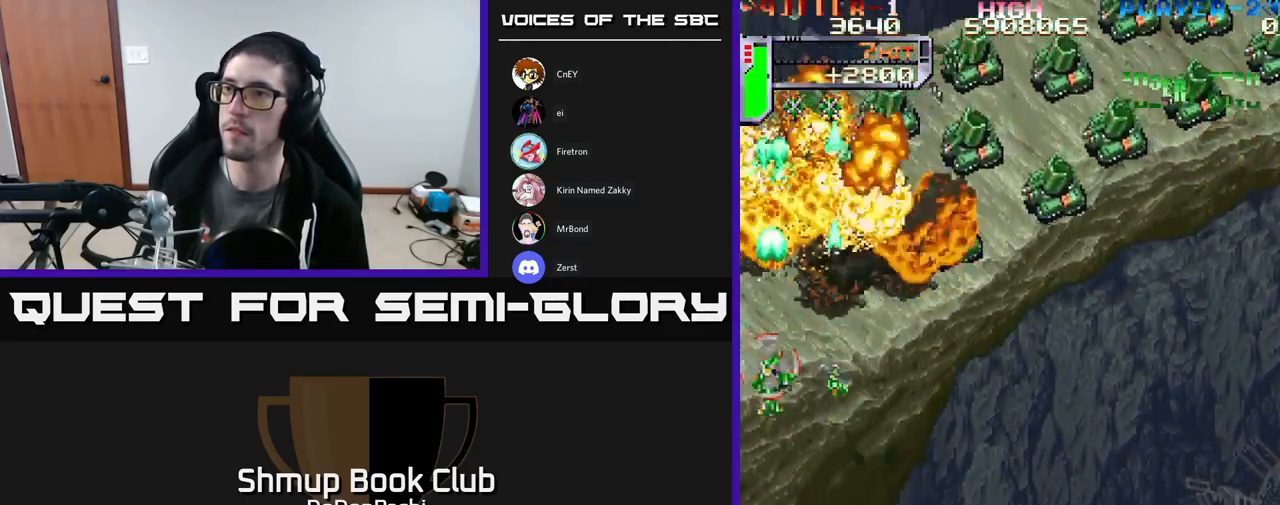
{"buttons": ["X", "DPAD_UP", "DPAD_RIGHT"], "events": [[183, "X", "down"], [233, "DPAD_DOWN", "up"], [250, "DPAD_RIGHT", "down"], [250, "X", "up"], [300, "DPAD_UP", "down"], [350, "X", "down"], [367, "DPAD_RIGHT", "up"], [400, "DPAD_RIGHT", "down"], [400, "X", "up"], [499, "X", "down"]]}
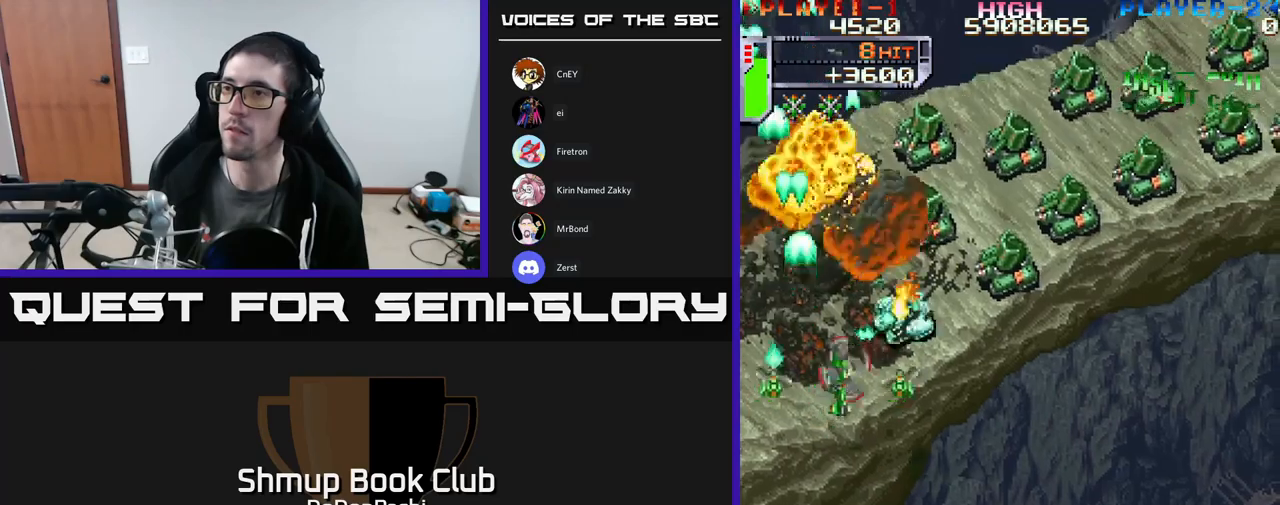
{"buttons": ["DPAD_DOWN"]}
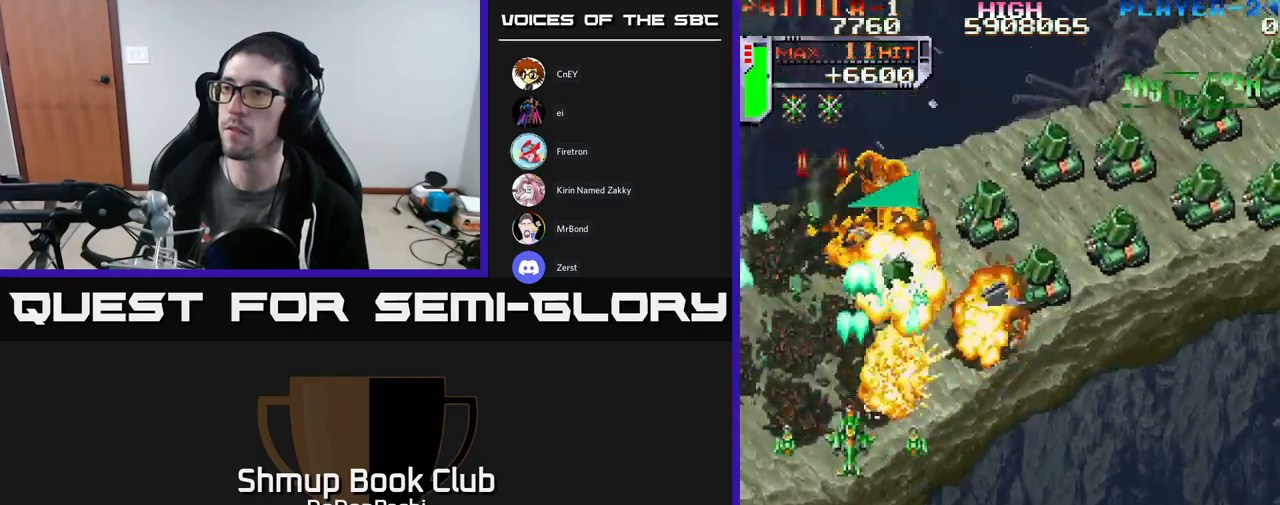
{"buttons": ["X", "DPAD_UP", "DPAD_RIGHT"], "events": [[83, "X", "down"], [150, "X", "up"], [183, "DPAD_DOWN", "up"], [283, "X", "down"], [300, "DPAD_RIGHT", "down"], [367, "DPAD_UP", "down"], [383, "X", "up"], [450, "DPAD_UP", "up"], [467, "DPAD_UP", "down"], [483, "X", "down"]]}
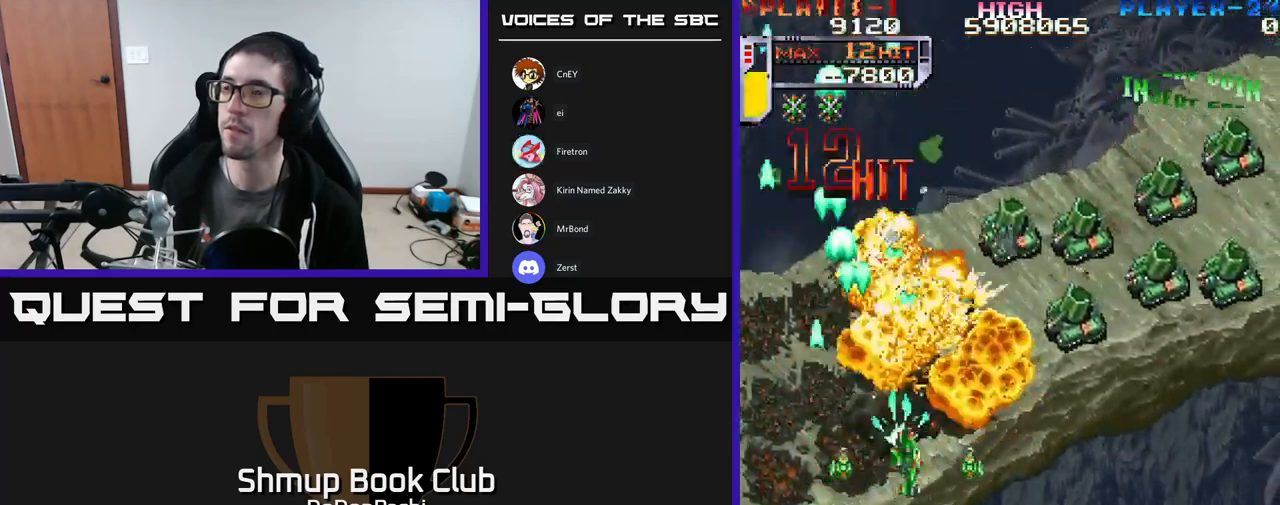
{"buttons": ["X", "DPAD_RIGHT"], "events": [[33, "DPAD_RIGHT", "up"], [33, "X", "up"], [150, "X", "down"], [167, "DPAD_RIGHT", "down"], [167, "DPAD_UP", "up"], [217, "X", "up"], [333, "X", "down"], [383, "DPAD_DOWN", "down"], [383, "X", "up"], [483, "DPAD_DOWN", "up"], [483, "X", "down"]]}
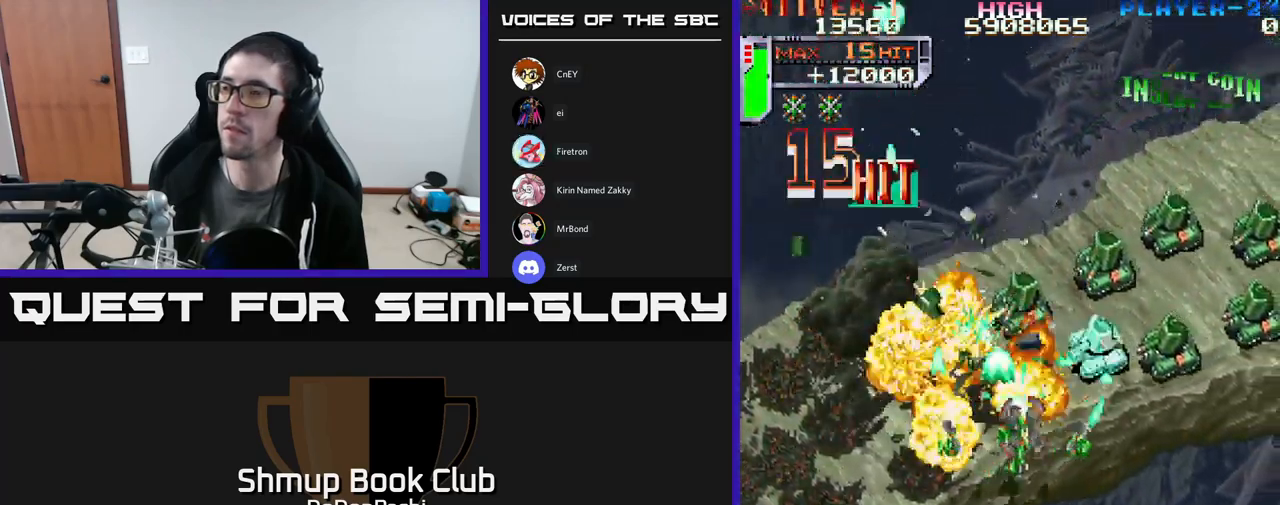
{"buttons": ["A"], "events": [[50, "X", "up"], [167, "X", "down"], [183, "DPAD_DOWN", "down"], [233, "X", "up"], [283, "DPAD_DOWN", "up"], [300, "X", "down"], [367, "A", "down"], [400, "X", "up"], [500, "DPAD_RIGHT", "up"]]}
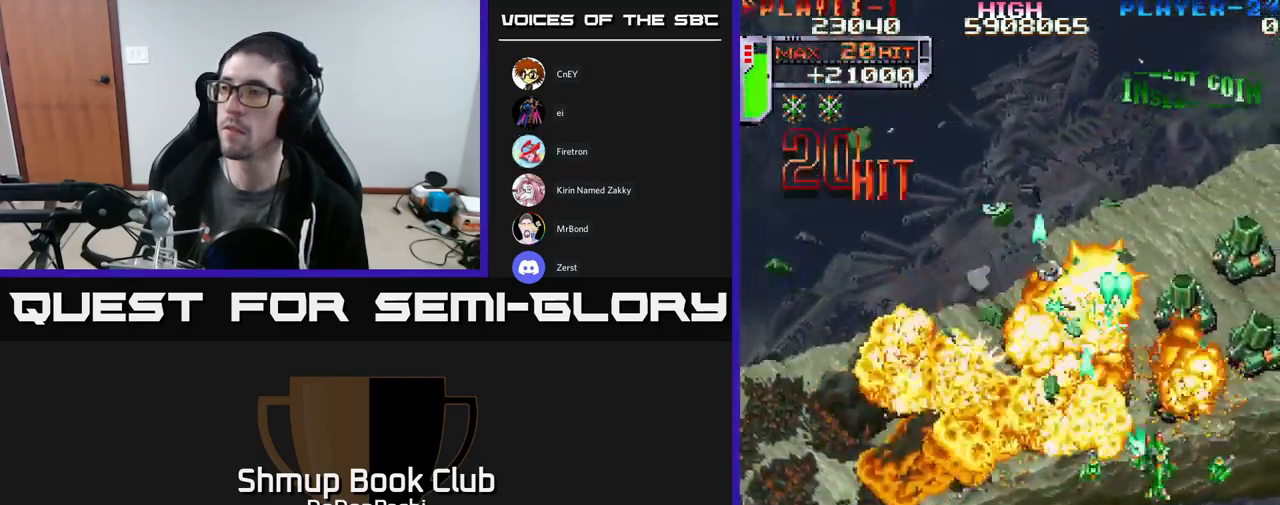
{"buttons": ["X", "DPAD_RIGHT"], "events": [[50, "DPAD_LEFT", "down"], [100, "DPAD_DOWN", "down"], [100, "DPAD_LEFT", "up"], [133, "DPAD_DOWN", "up"], [133, "DPAD_RIGHT", "down"], [233, "DPAD_DOWN", "down"], [233, "DPAD_RIGHT", "up"], [250, "DPAD_LEFT", "down"], [300, "X", "down"], [317, "A", "up"], [333, "DPAD_LEFT", "up"], [367, "DPAD_DOWN", "up"], [367, "DPAD_RIGHT", "down"], [400, "X", "up"], [417, "X", "down"]]}
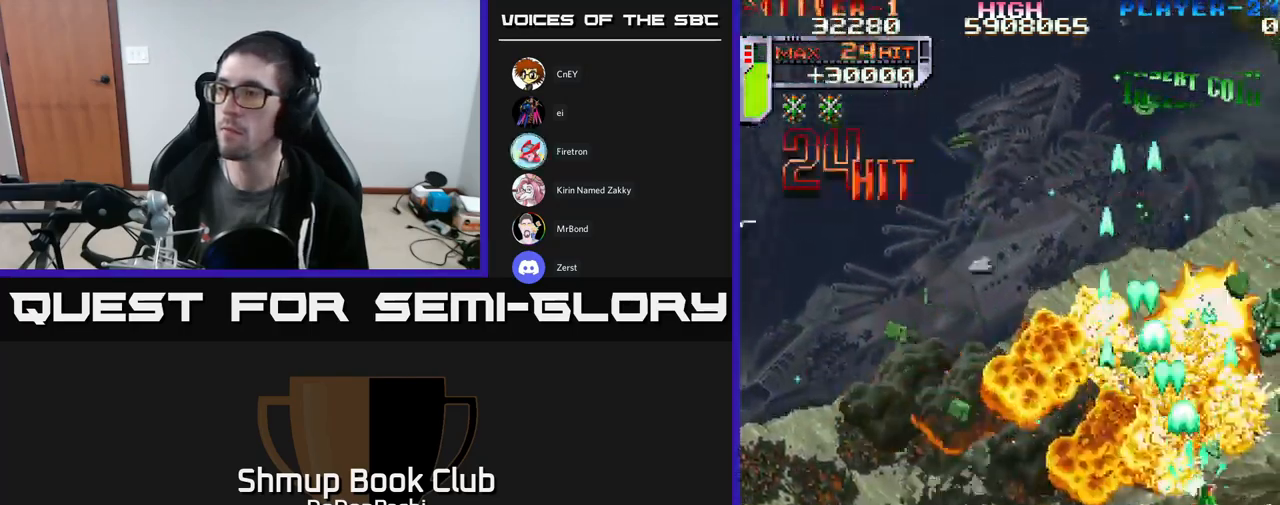
{"buttons": ["DPAD_DOWN"], "events": [[17, "DPAD_DOWN", "down"], [33, "DPAD_DOWN", "up"], [33, "X", "up"], [83, "X", "down"], [167, "X", "up"], [233, "X", "down"], [250, "DPAD_DOWN", "down"], [250, "DPAD_RIGHT", "up"], [350, "X", "up"], [367, "DPAD_RIGHT", "down"], [417, "X", "down"], [483, "X", "up"], [500, "DPAD_RIGHT", "up"]]}
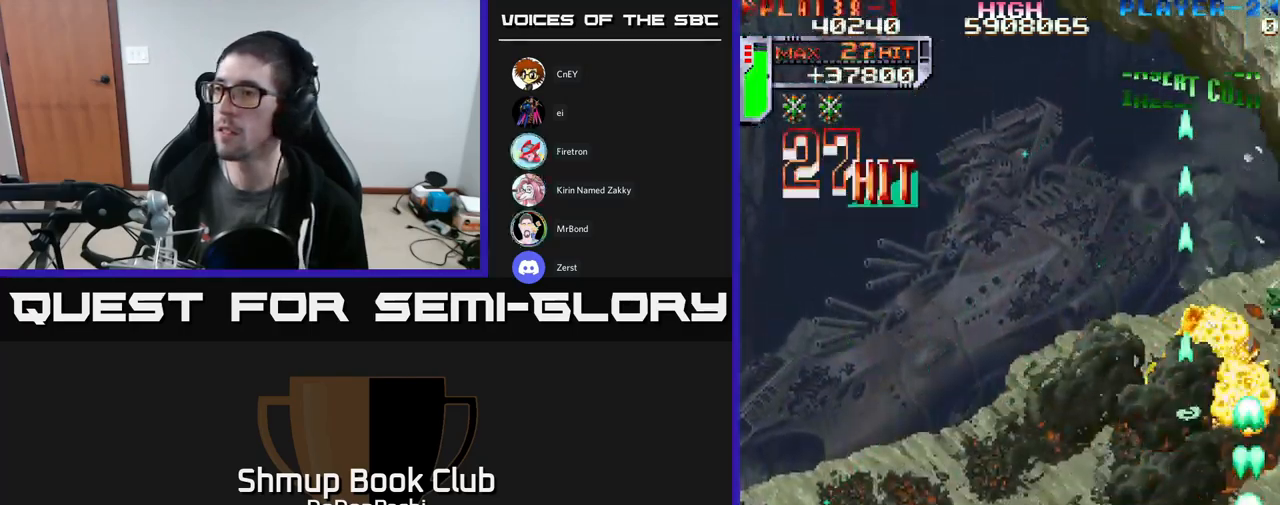
{"buttons": ["A", "DPAD_UP", "DPAD_RIGHT"], "events": [[50, "X", "down"], [67, "DPAD_DOWN", "up"], [100, "DPAD_LEFT", "down"], [167, "DPAD_UP", "down"], [250, "DPAD_LEFT", "up"], [300, "DPAD_RIGHT", "down"], [433, "A", "down"], [483, "X", "up"]]}
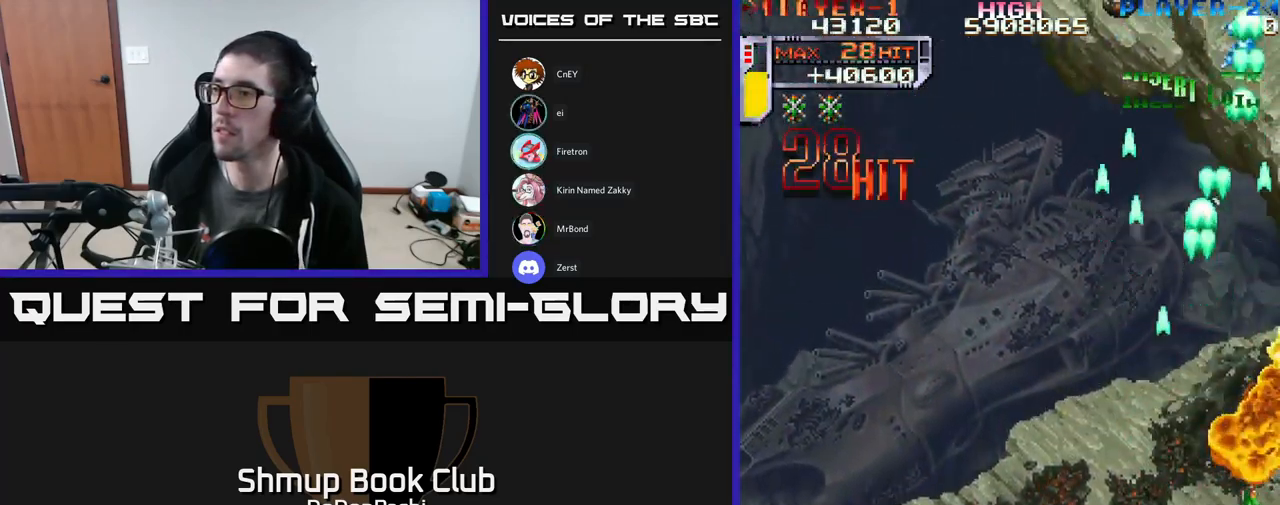
{"buttons": ["DPAD_LEFT"], "events": [[183, "DPAD_RIGHT", "up"], [267, "DPAD_UP", "up"], [333, "DPAD_DOWN", "down"], [383, "X", "down"], [400, "A", "up"], [417, "DPAD_LEFT", "down"], [483, "DPAD_DOWN", "up"], [500, "X", "up"]]}
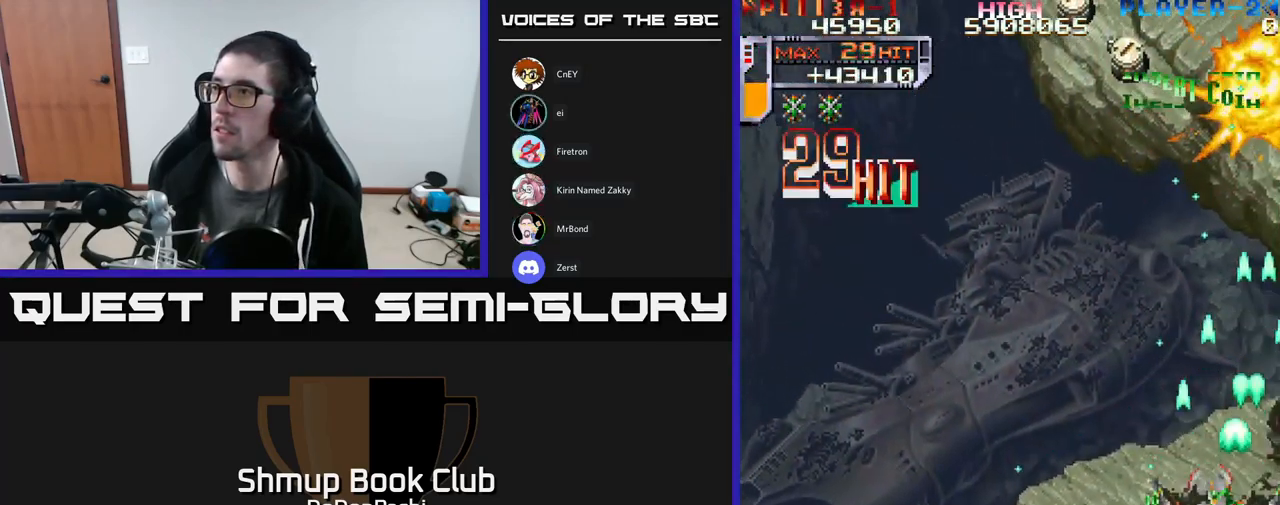
{"buttons": ["DPAD_UP", "DPAD_LEFT"], "events": [[50, "DPAD_UP", "down"], [50, "X", "down"], [150, "X", "up"], [200, "X", "down"], [283, "X", "up"], [350, "X", "down"], [467, "X", "up"]]}
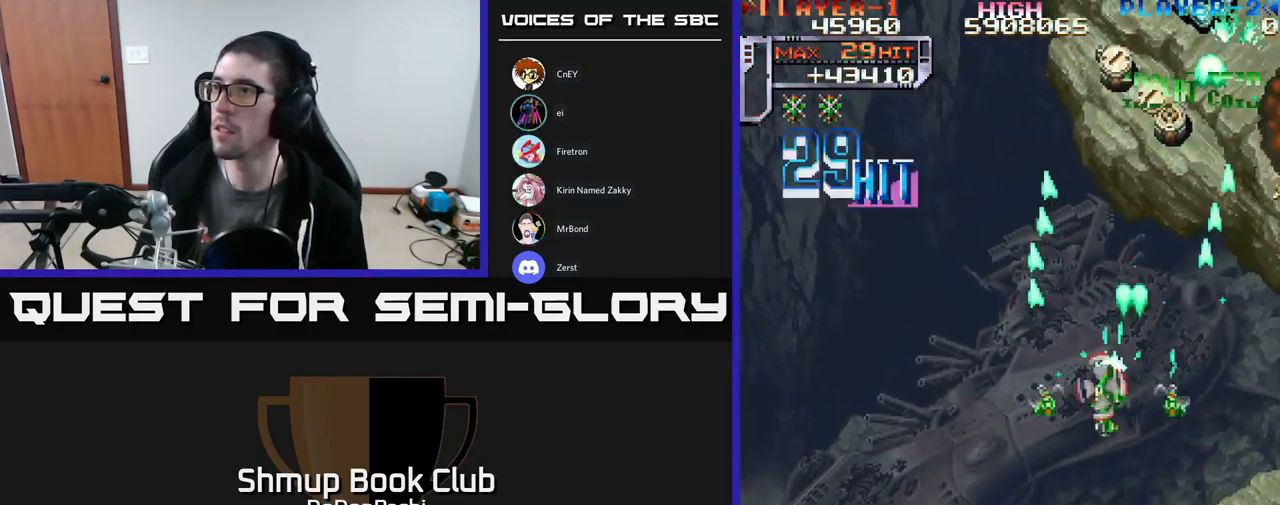
{"buttons": ["X", "DPAD_DOWN", "DPAD_RIGHT"], "events": [[33, "X", "down"], [167, "DPAD_LEFT", "up"], [267, "DPAD_RIGHT", "down"], [417, "DPAD_UP", "up"], [483, "DPAD_DOWN", "down"]]}
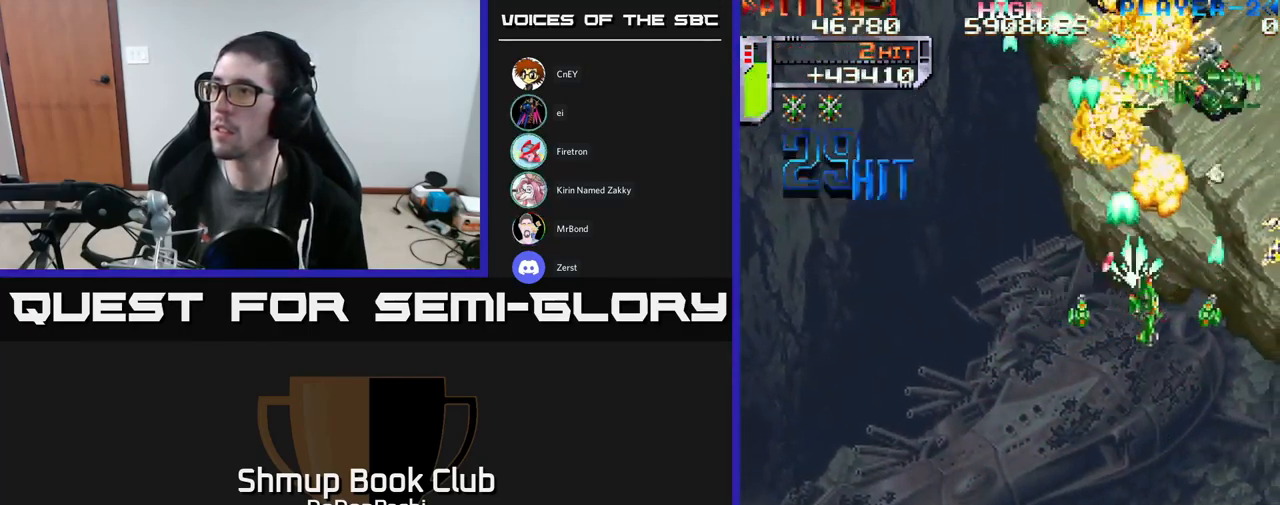
{"buttons": ["X", "DPAD_LEFT"]}
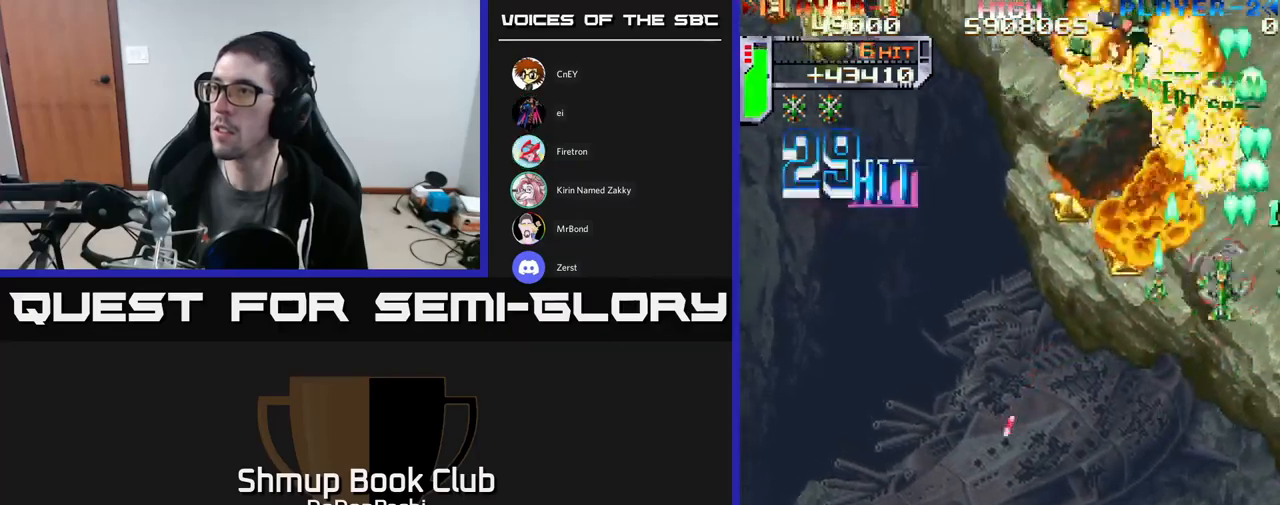
{"buttons": ["A", "DPAD_DOWN", "DPAD_LEFT"], "events": [[50, "DPAD_DOWN", "down"], [67, "DPAD_LEFT", "up"], [84, "DPAD_RIGHT", "down"], [100, "A", "down"], [167, "X", "up"], [334, "DPAD_RIGHT", "up"], [500, "DPAD_LEFT", "down"]]}
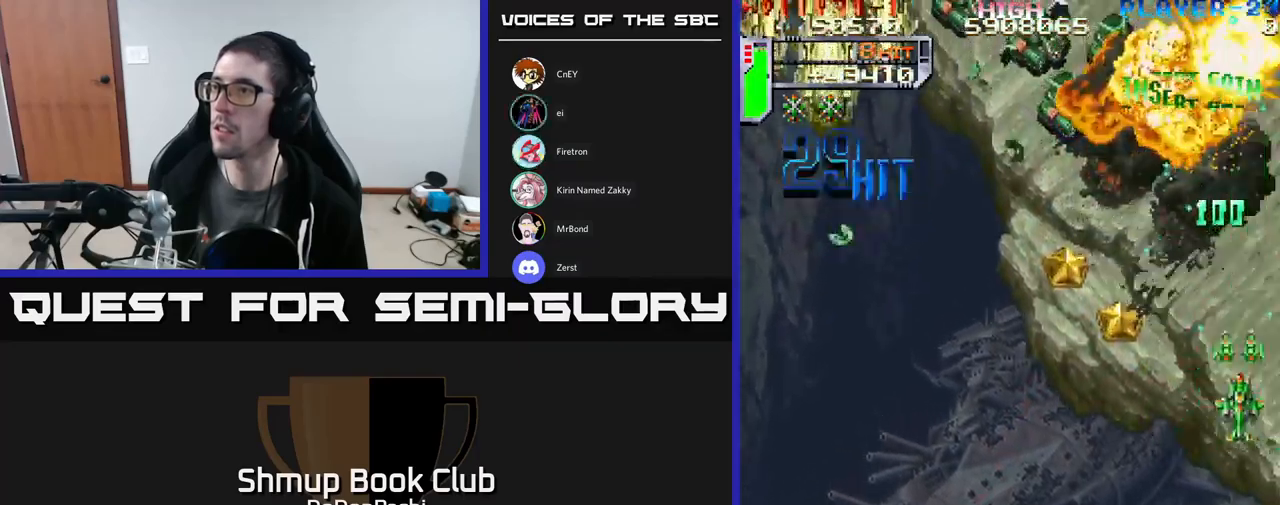
{"buttons": ["DPAD_UP", "DPAD_LEFT"], "events": [[17, "A", "up"], [17, "DPAD_DOWN", "up"], [17, "X", "down"], [100, "DPAD_UP", "down"], [167, "X", "up"], [200, "X", "down"], [317, "X", "up"], [367, "X", "down"], [467, "X", "up"]]}
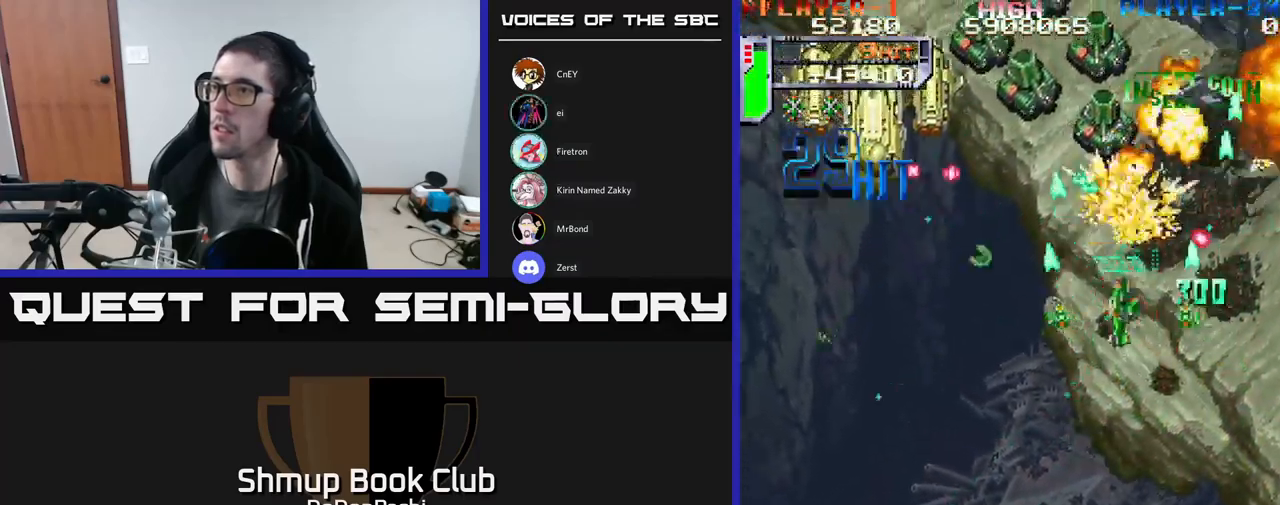
{"buttons": ["A", "DPAD_LEFT"], "events": [[17, "DPAD_UP", "up"], [34, "X", "down"], [117, "DPAD_DOWN", "down"], [317, "A", "down"], [317, "DPAD_DOWN", "up"], [367, "X", "up"]]}
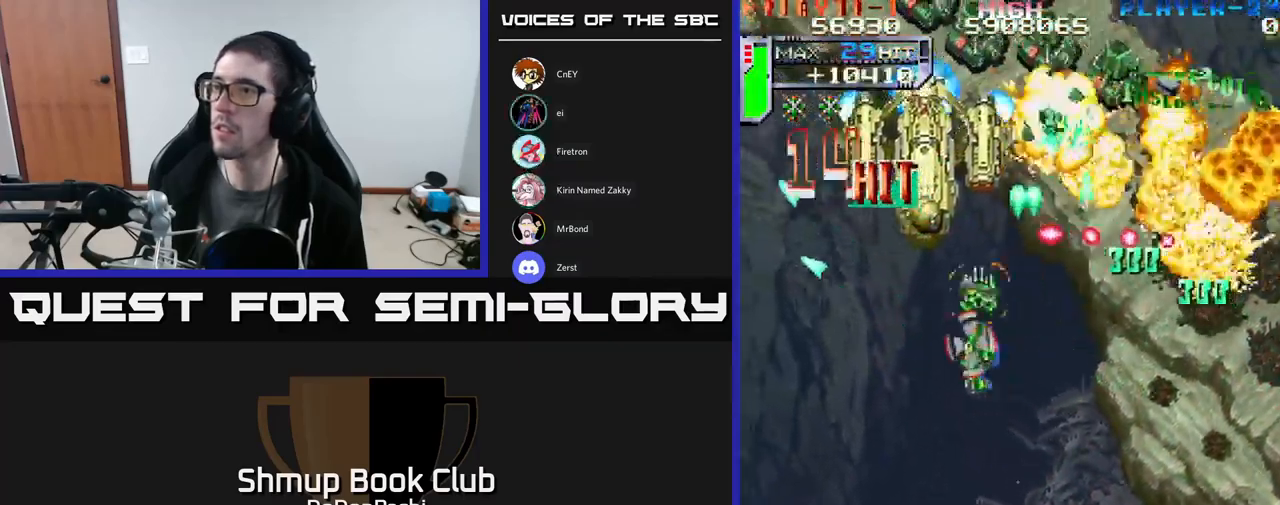
{"buttons": ["X", "DPAD_DOWN", "DPAD_RIGHT"], "events": [[50, "DPAD_UP", "down"], [117, "DPAD_LEFT", "up"], [300, "X", "down"], [317, "A", "up"], [417, "X", "up"], [434, "DPAD_RIGHT", "down"], [450, "DPAD_UP", "up"], [467, "DPAD_DOWN", "down"], [467, "X", "down"]]}
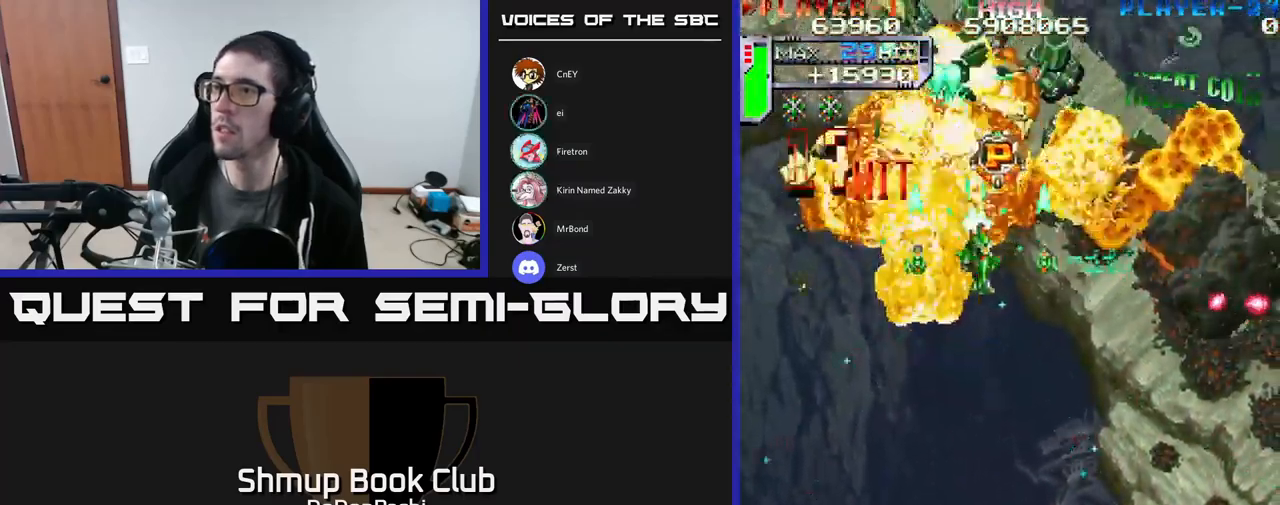
{"buttons": ["X", "DPAD_DOWN", "DPAD_RIGHT"], "events": [[17, "DPAD_DOWN", "up"], [67, "DPAD_DOWN", "down"], [67, "X", "up"], [150, "X", "down"], [400, "X", "up"], [450, "X", "down"]]}
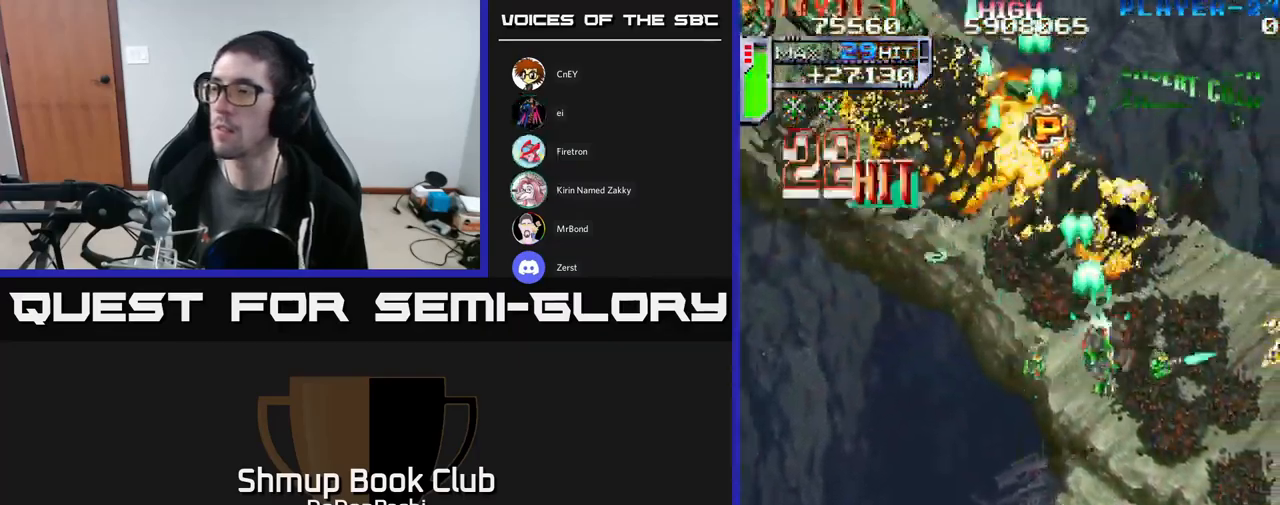
{"buttons": ["X"], "events": [[84, "X", "up"], [134, "DPAD_DOWN", "up"], [150, "X", "down"], [234, "X", "up"], [300, "X", "down"], [417, "X", "up"], [450, "DPAD_DOWN", "down"], [484, "DPAD_RIGHT", "up"], [500, "DPAD_DOWN", "up"], [500, "X", "down"]]}
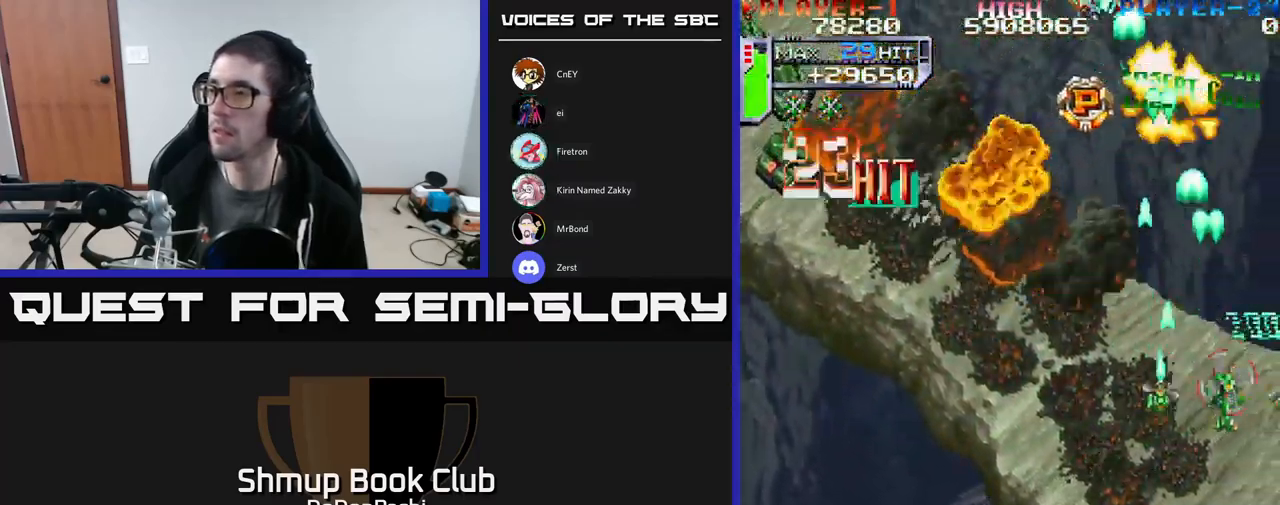
{"buttons": ["A", "X", "DPAD_LEFT"], "events": [[17, "DPAD_LEFT", "down"], [84, "X", "up"], [134, "DPAD_UP", "down"], [134, "X", "down"], [267, "DPAD_UP", "up"], [450, "A", "down"]]}
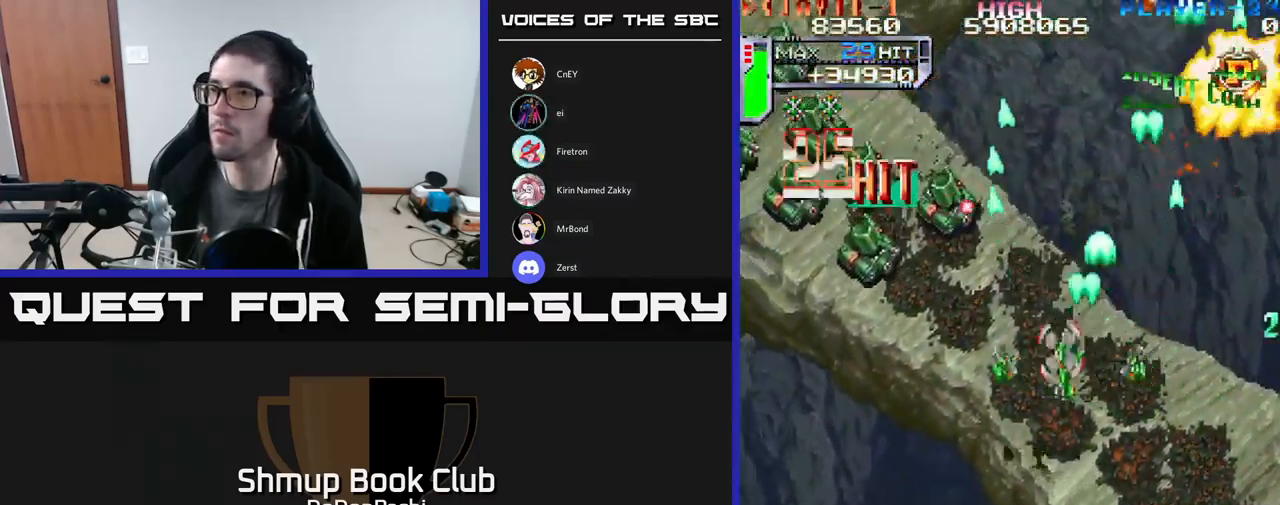
{"buttons": ["X", "DPAD_UP", "DPAD_LEFT"], "events": [[17, "X", "up"], [50, "DPAD_DOWN", "down"], [100, "A", "up"], [100, "DPAD_DOWN", "up"], [150, "X", "down"], [384, "DPAD_UP", "down"]]}
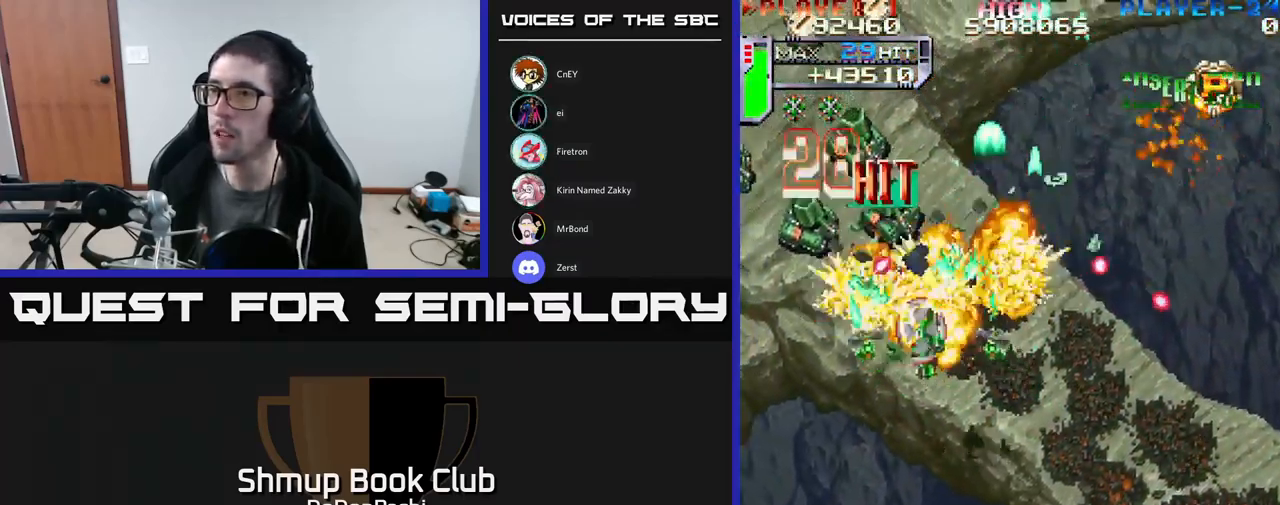
{"buttons": ["A", "DPAD_DOWN", "DPAD_LEFT"], "events": [[34, "DPAD_UP", "up"], [50, "X", "up"], [100, "X", "down"], [217, "DPAD_DOWN", "down"], [284, "A", "down"], [317, "X", "up"]]}
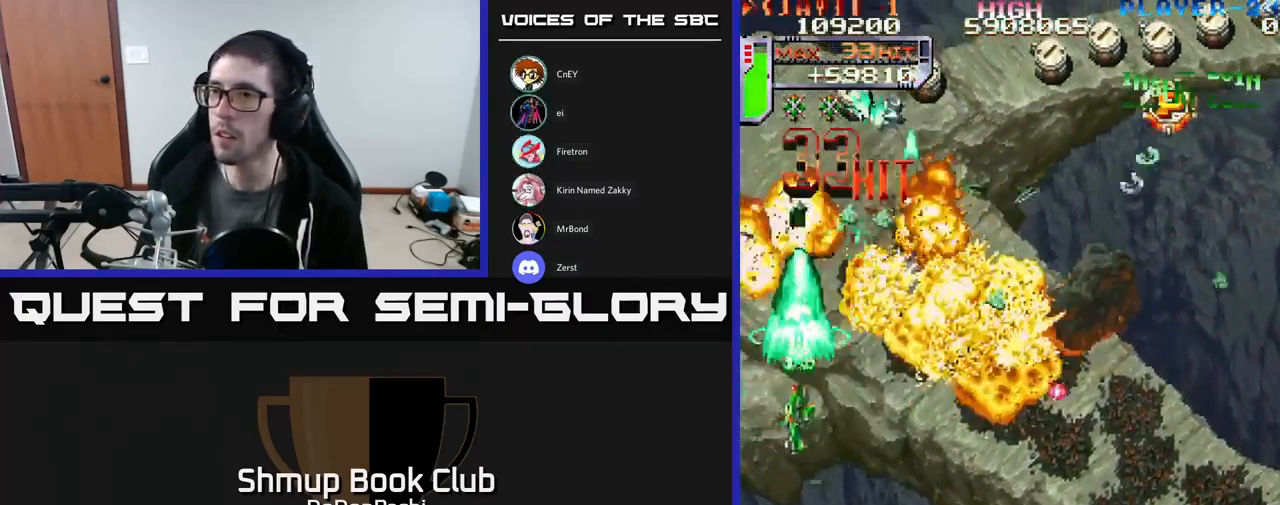
{"buttons": ["X", "DPAD_UP"], "events": [[184, "DPAD_DOWN", "up"], [217, "DPAD_UP", "down"], [251, "DPAD_LEFT", "up"], [251, "X", "down"], [267, "A", "up"], [367, "X", "up"], [401, "X", "down"]]}